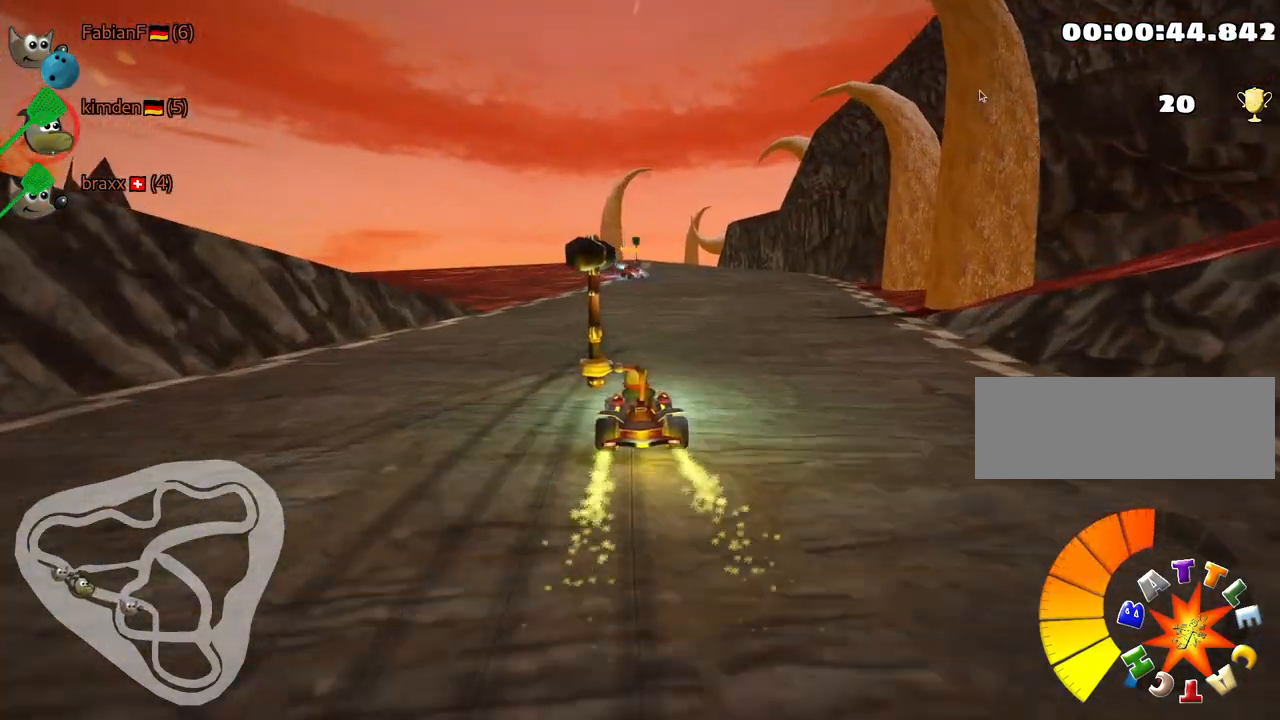
Gameplay with keyboard; each line is a JSON object with the keys held at the frame after it. "events" lists presses ("down") and releases ("up") of "down", "fire", "flag", "left", "look", "nitro", "right", "skid" and "up" between this image and that frame as [ms after this image, input, new state], when the widget could be followed in between. No other keys are recorded. Mouse input is not recorded. Key names are as the overlay labels them; some are game actions (e.g. jump) rather than physical keys.
{"keys": ["right", "skid", "up"], "events": [[84, "left", "up"], [150, "skid", "down"], [167, "right", "down"]]}
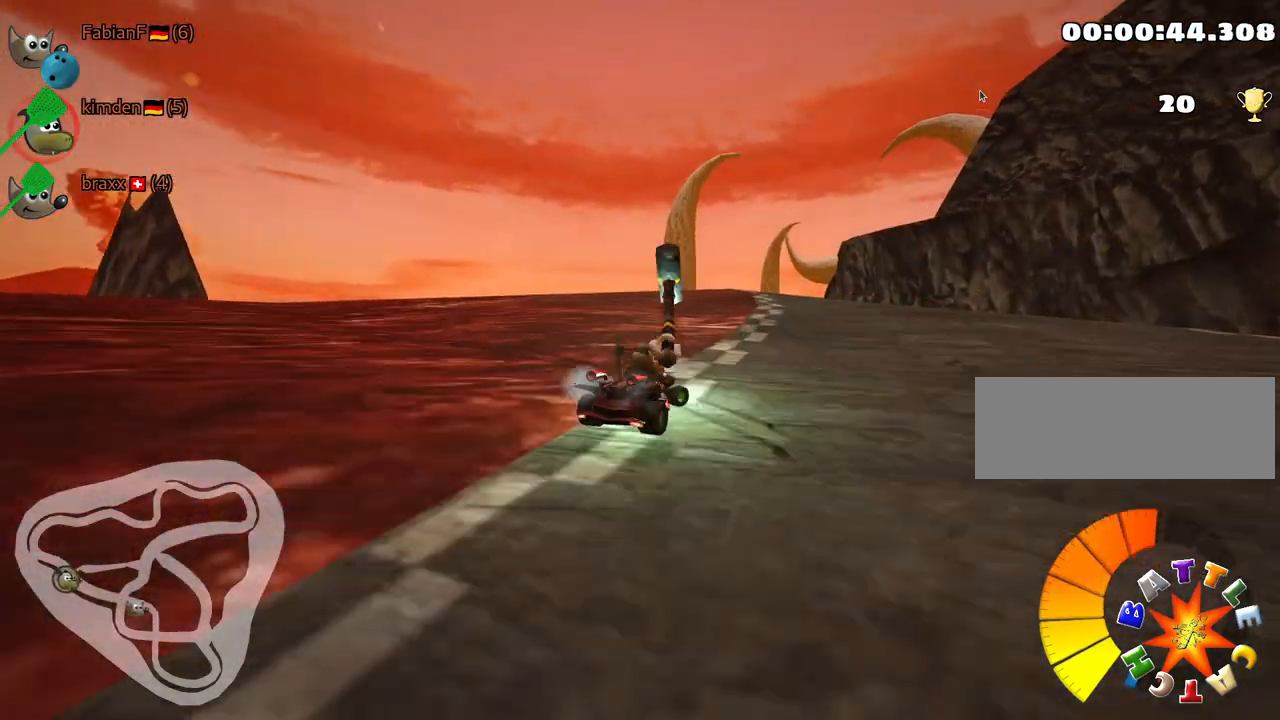
{"keys": ["left", "skid", "up"], "events": [[134, "left", "down"], [184, "right", "up"]]}
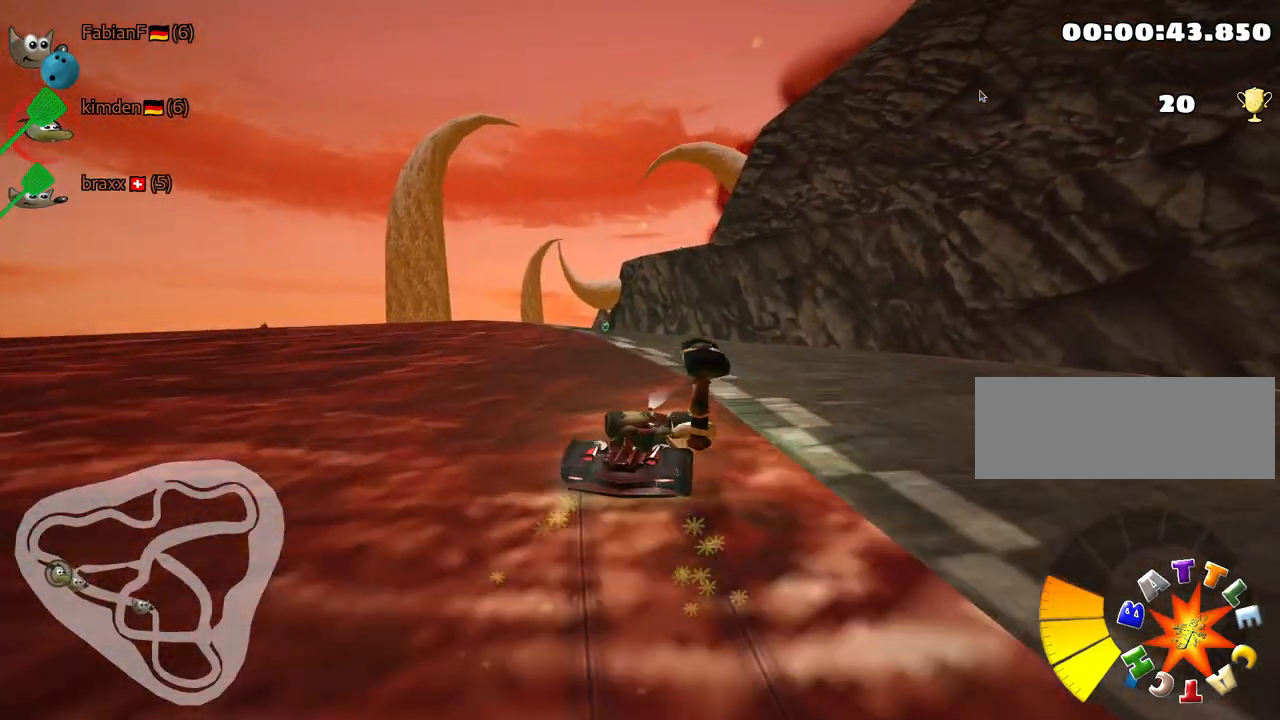
{"keys": ["up"], "events": [[134, "skid", "up"], [417, "left", "up"]]}
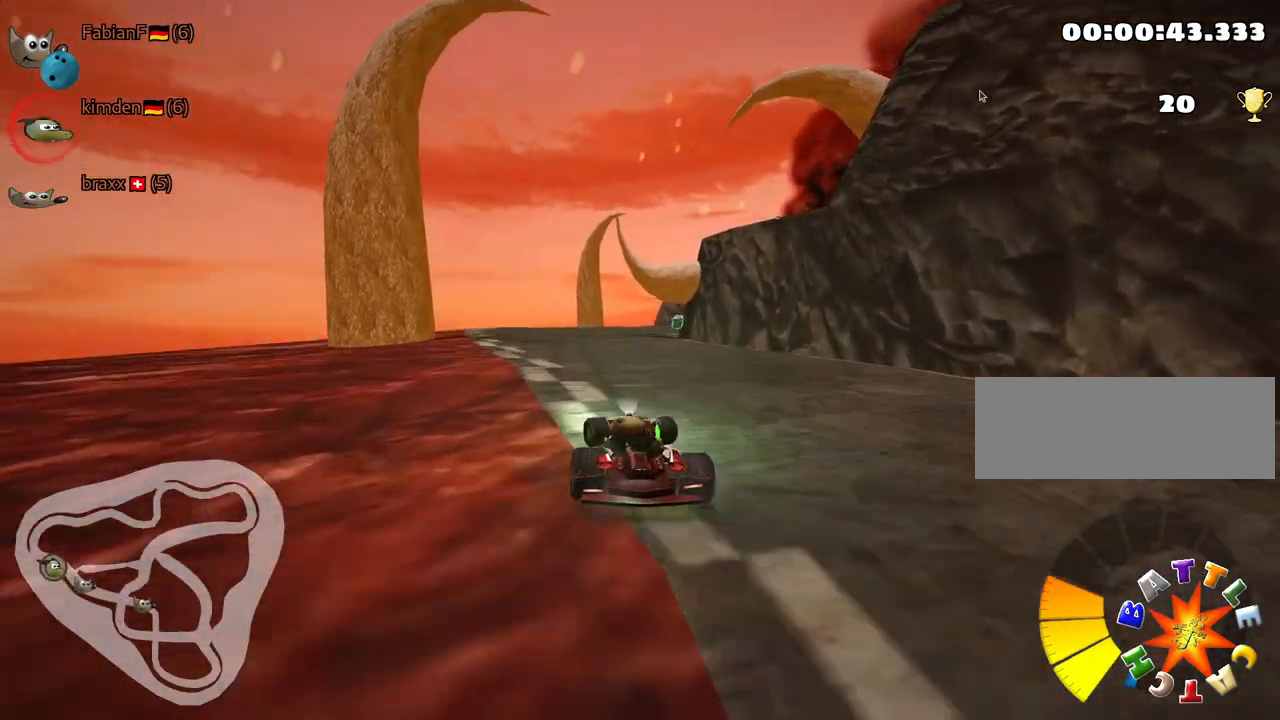
{"keys": ["nitro", "right", "skid", "up"], "events": [[467, "nitro", "down"], [467, "right", "down"], [484, "skid", "down"]]}
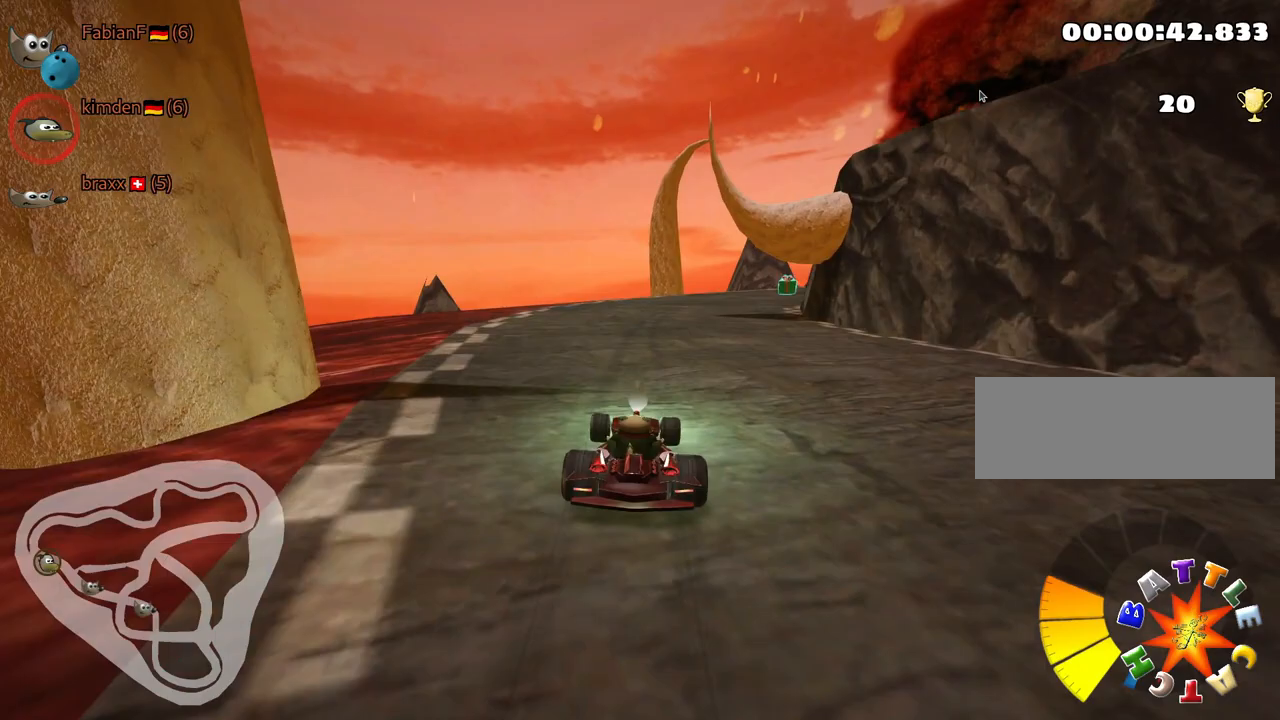
{"keys": ["left", "skid", "up"], "events": [[134, "right", "up"], [150, "nitro", "up"], [167, "left", "down"]]}
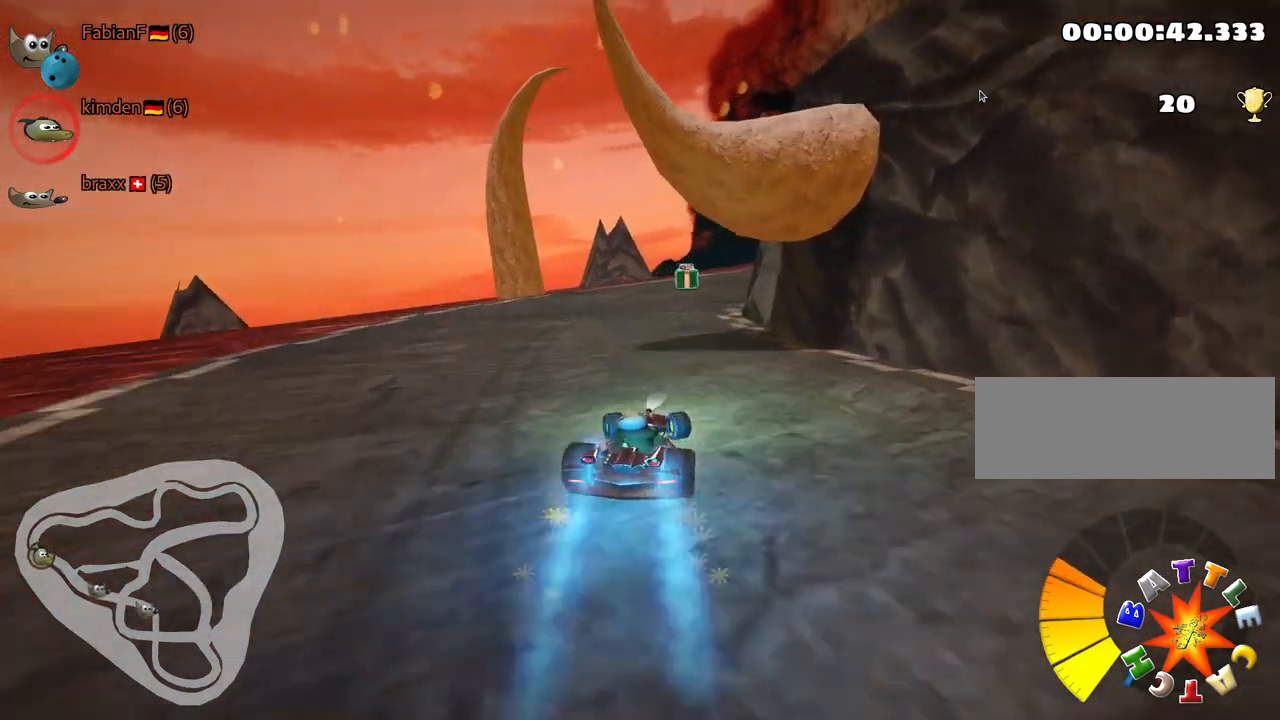
{"keys": ["left", "skid", "up"], "events": []}
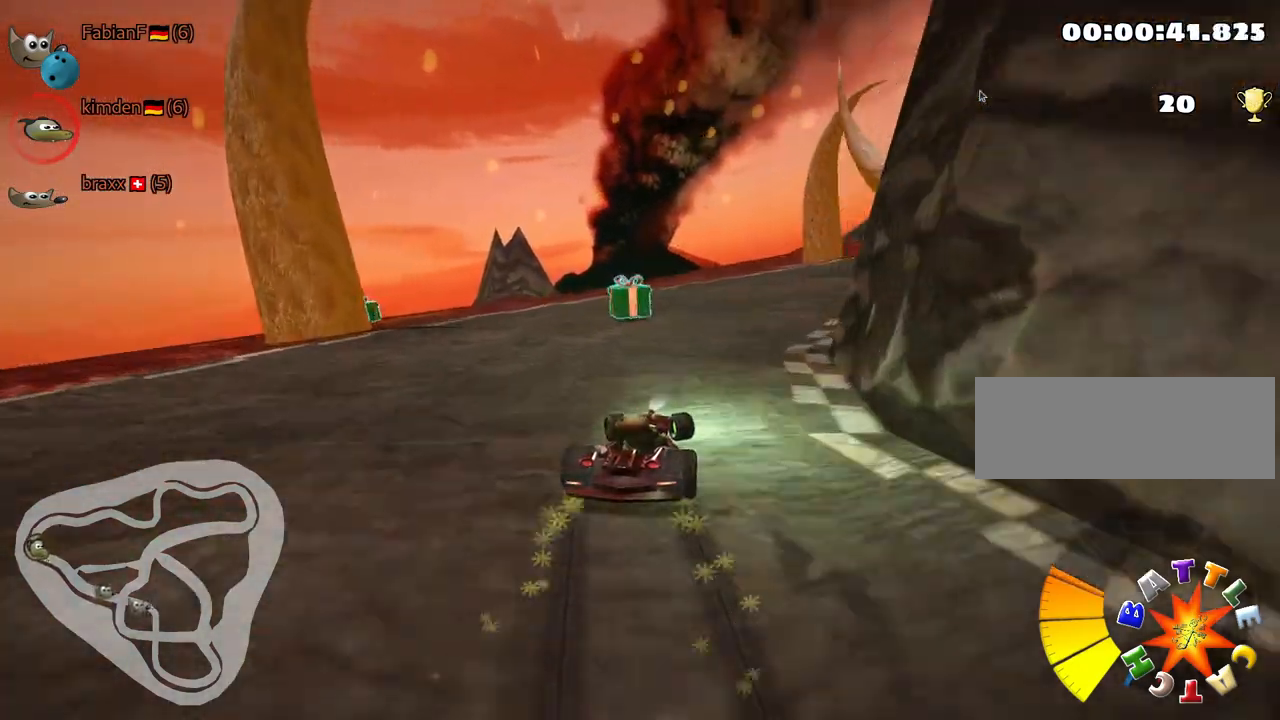
{"keys": ["right", "skid", "up"], "events": [[150, "right", "down"], [234, "left", "up"]]}
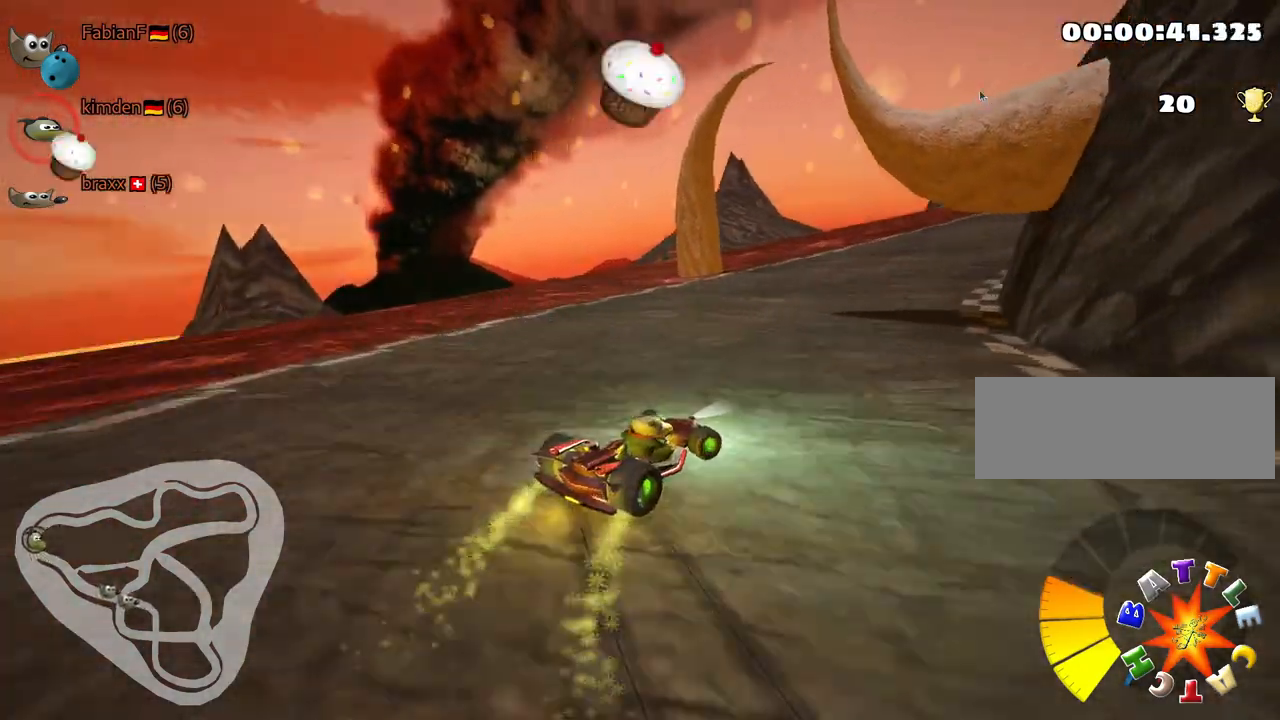
{"keys": ["left", "up"], "events": [[50, "skid", "up"], [184, "right", "up"], [350, "left", "down"]]}
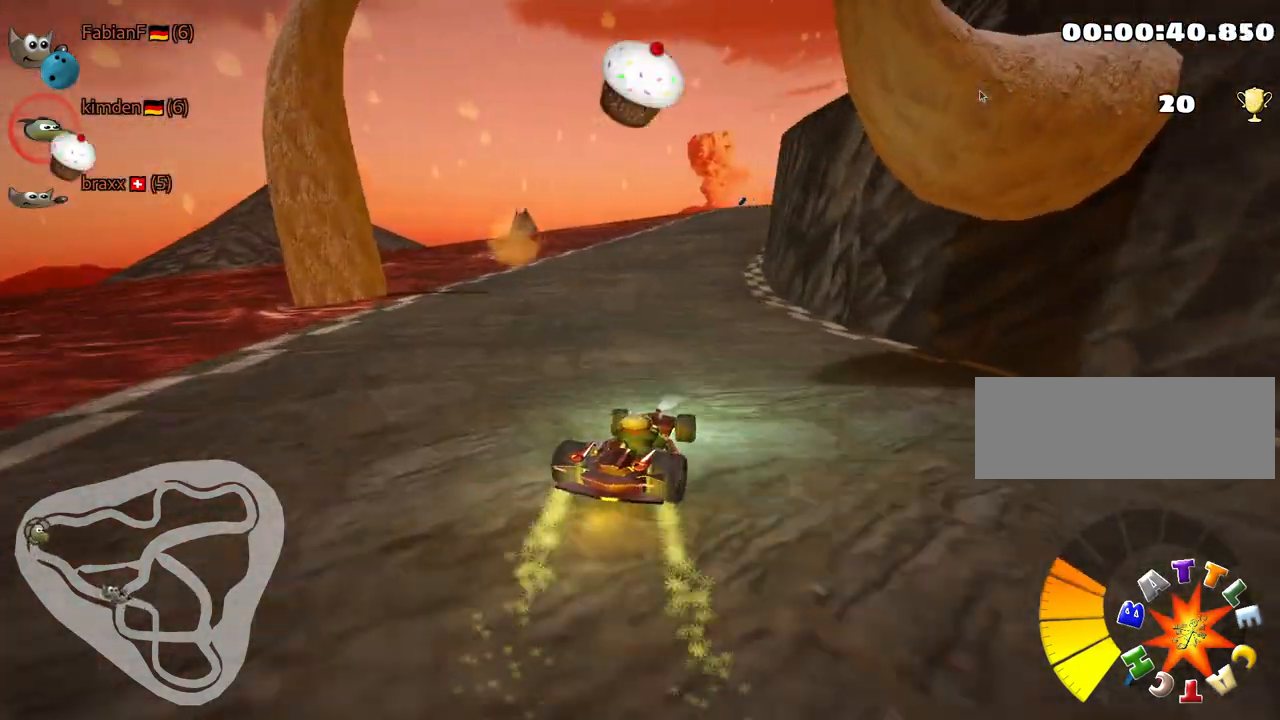
{"keys": ["right"], "events": [[117, "left", "up"], [334, "right", "down"], [350, "up", "up"]]}
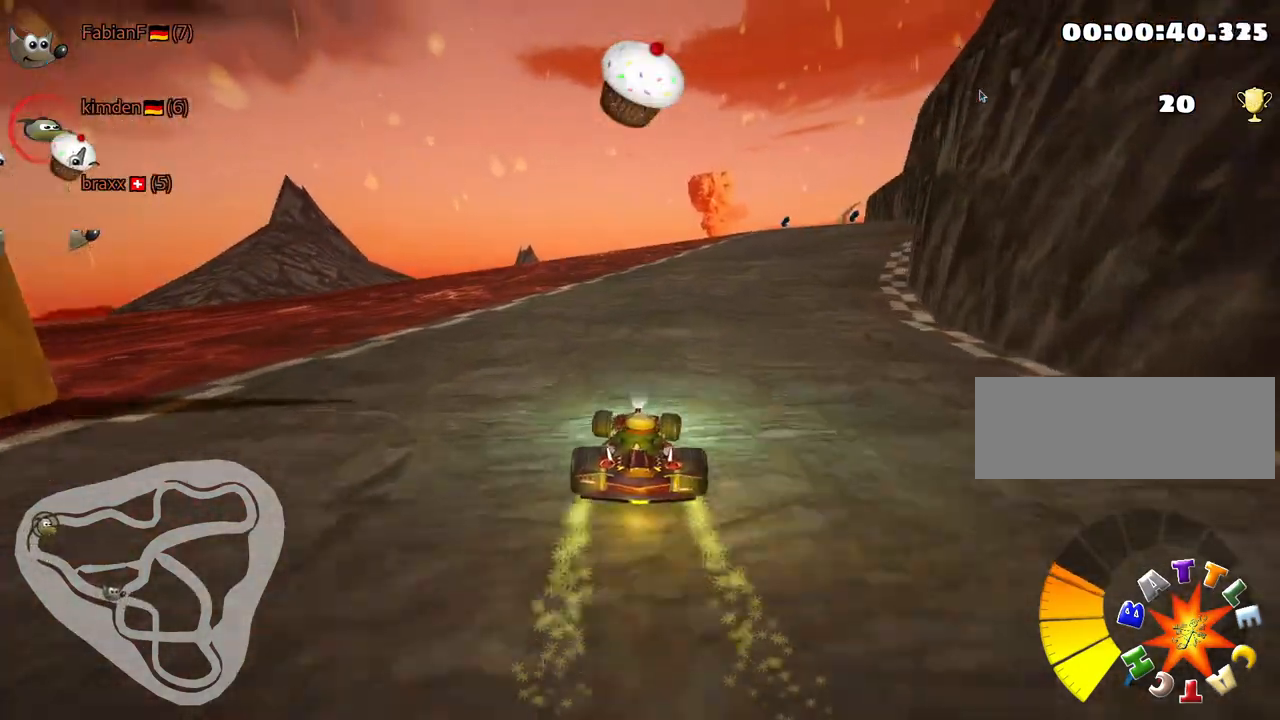
{"keys": ["left", "skid"], "events": [[84, "left", "down"], [84, "right", "up"], [100, "skid", "down"]]}
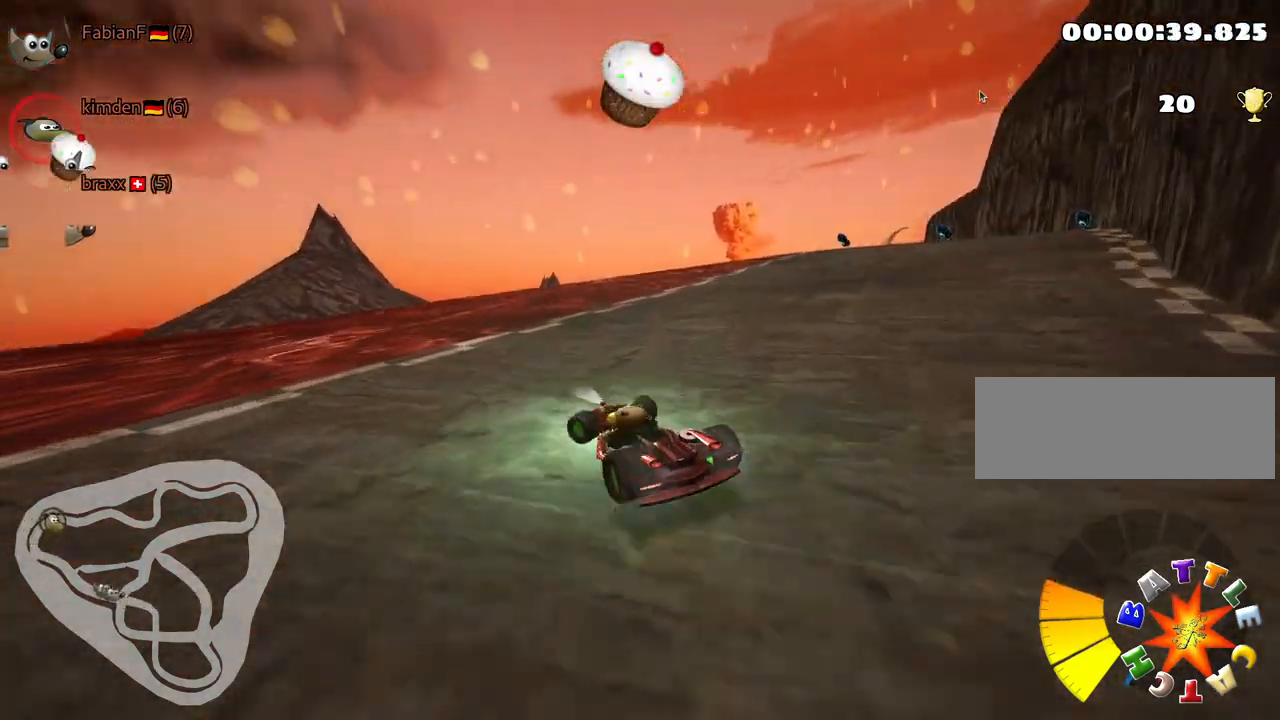
{"keys": ["left"], "events": [[100, "skid", "up"]]}
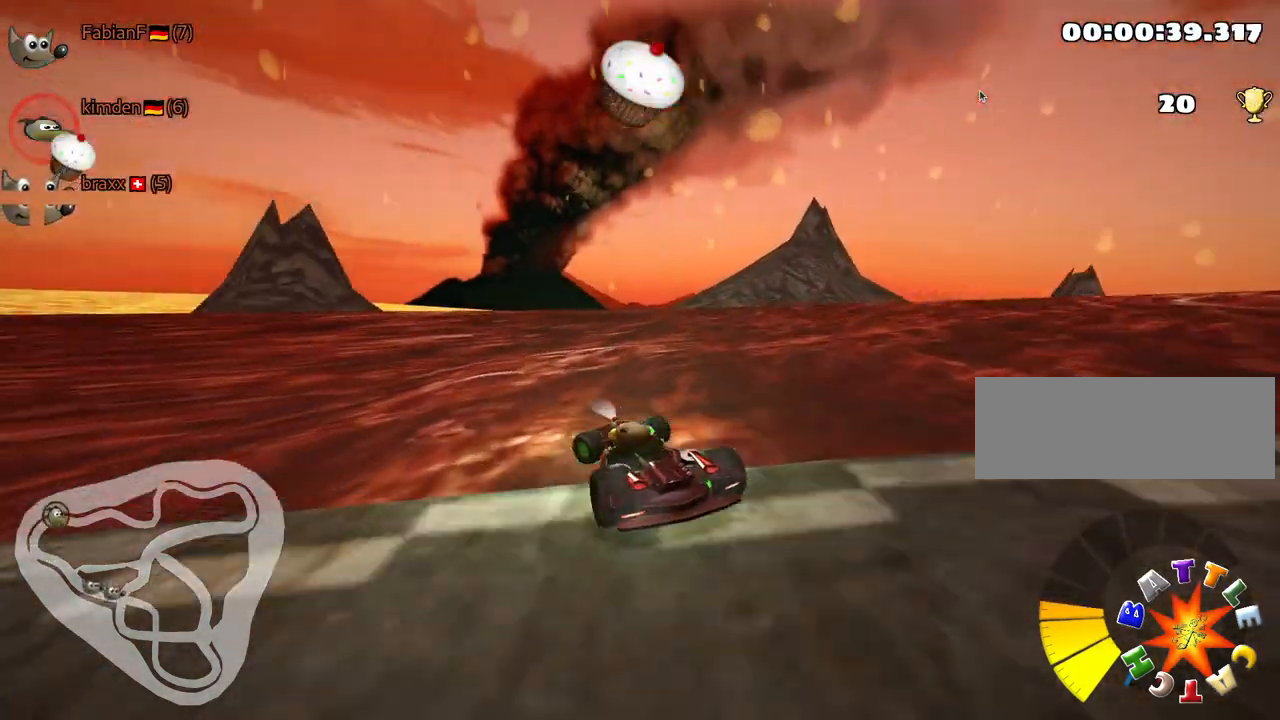
{"keys": ["left", "nitro", "up"], "events": [[34, "skid", "down"], [50, "up", "down"], [234, "nitro", "down"], [384, "skid", "up"]]}
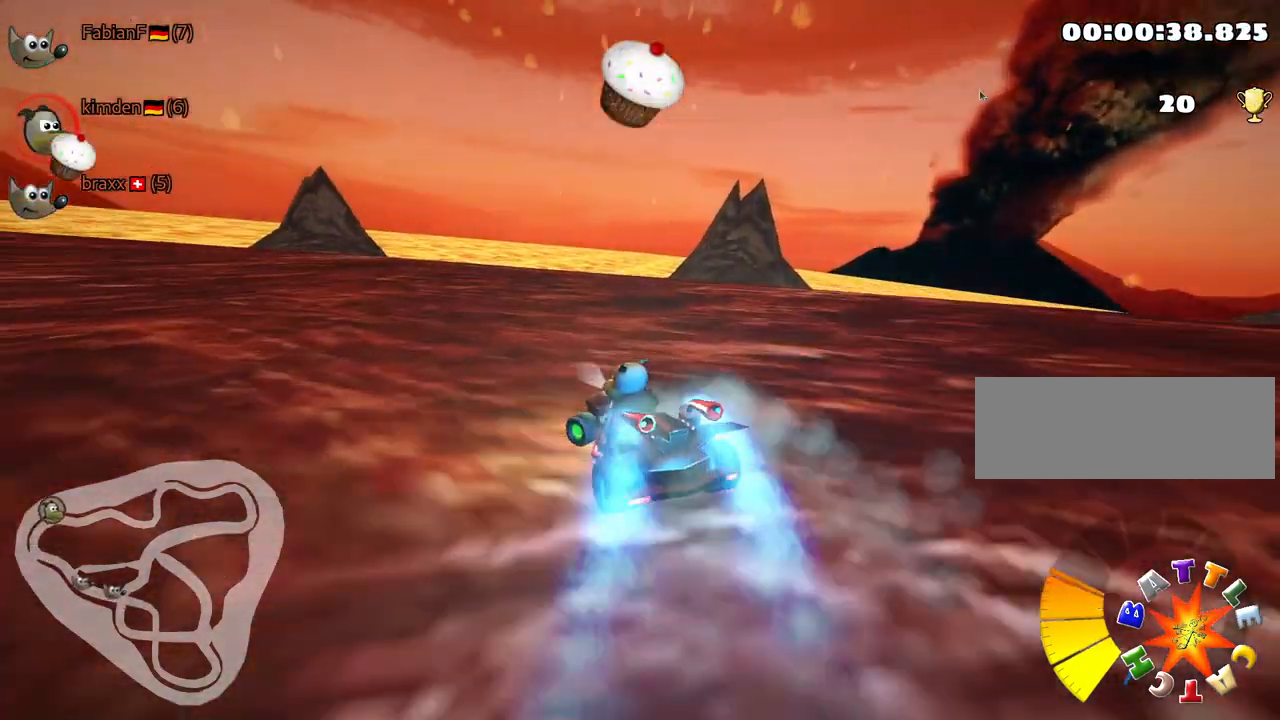
{"keys": ["left", "skid", "up"], "events": [[100, "nitro", "up"], [117, "skid", "down"]]}
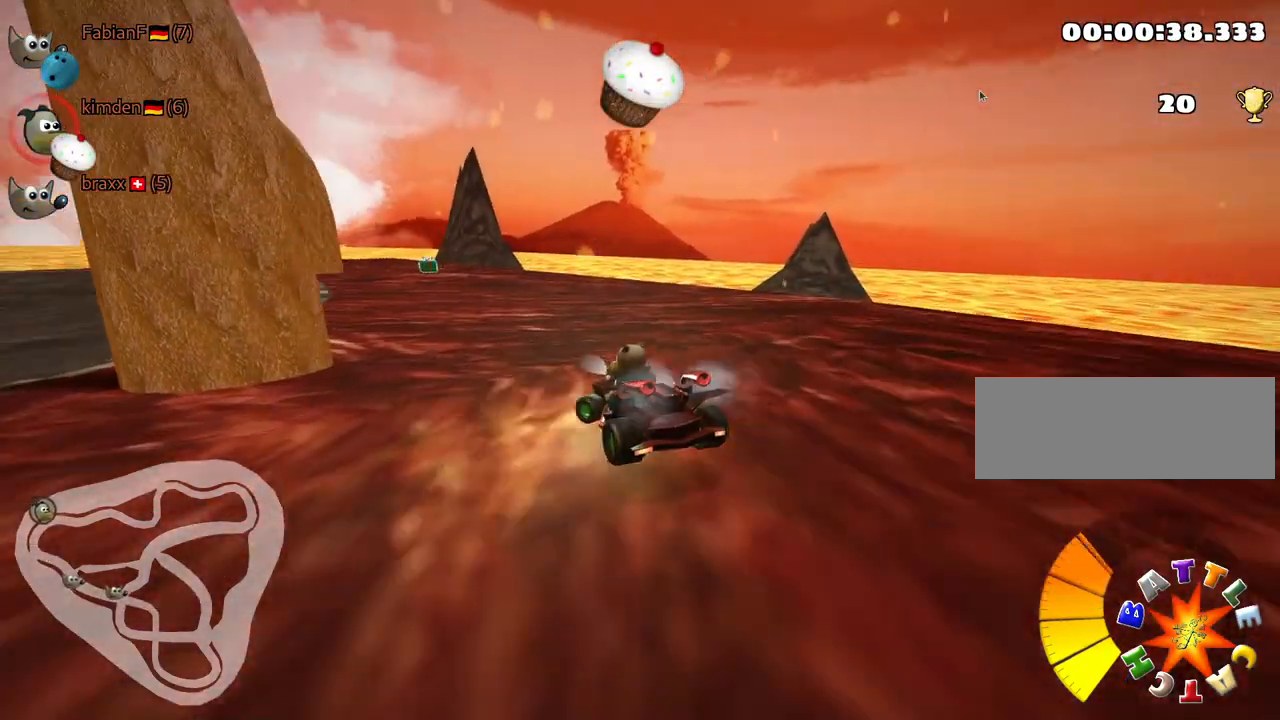
{"keys": ["left", "skid", "up"], "events": [[17, "right", "down"], [50, "left", "up"], [117, "left", "down"], [167, "right", "up"]]}
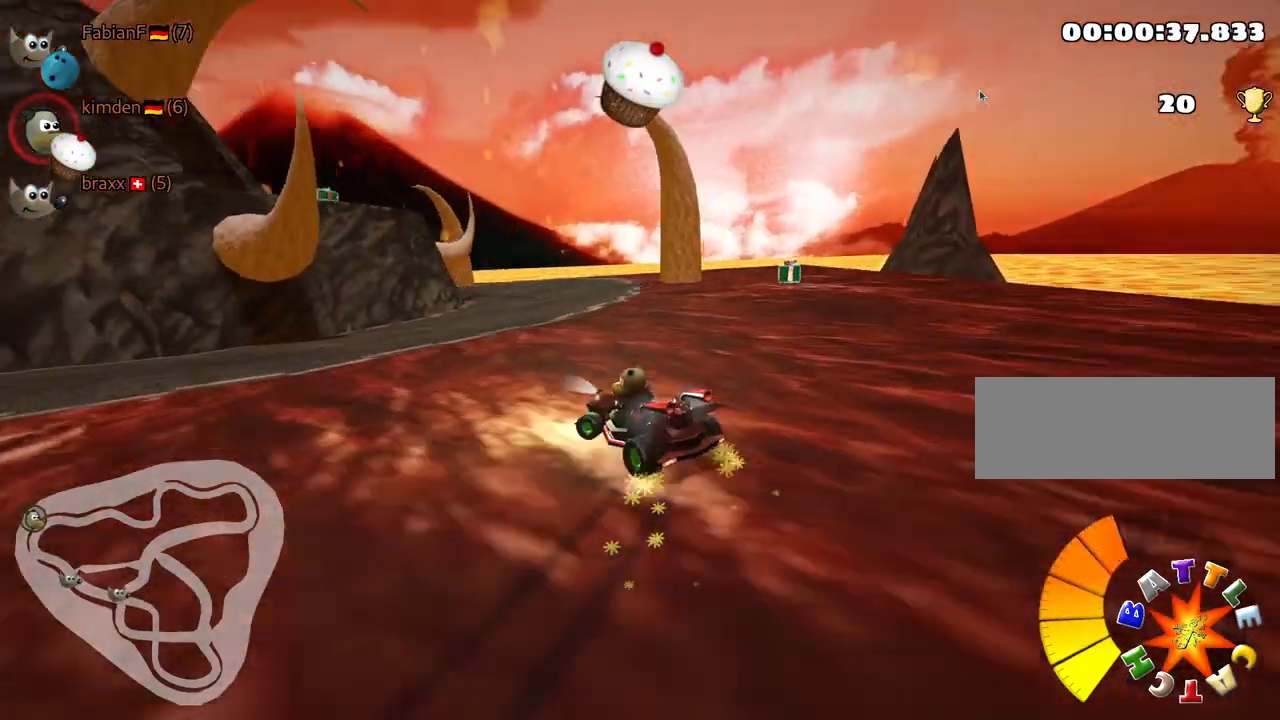
{"keys": ["skid", "up"], "events": [[284, "left", "up"]]}
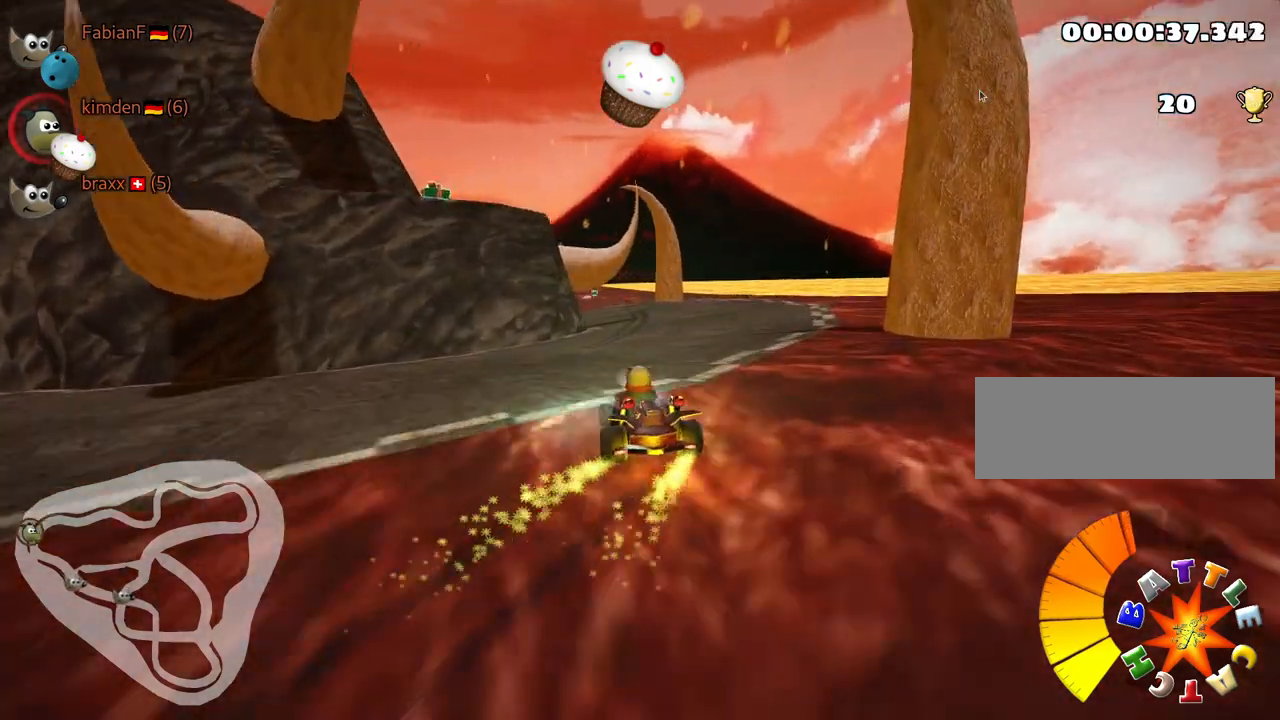
{"keys": ["up"], "events": [[84, "right", "down"], [167, "right", "up"], [300, "skid", "up"]]}
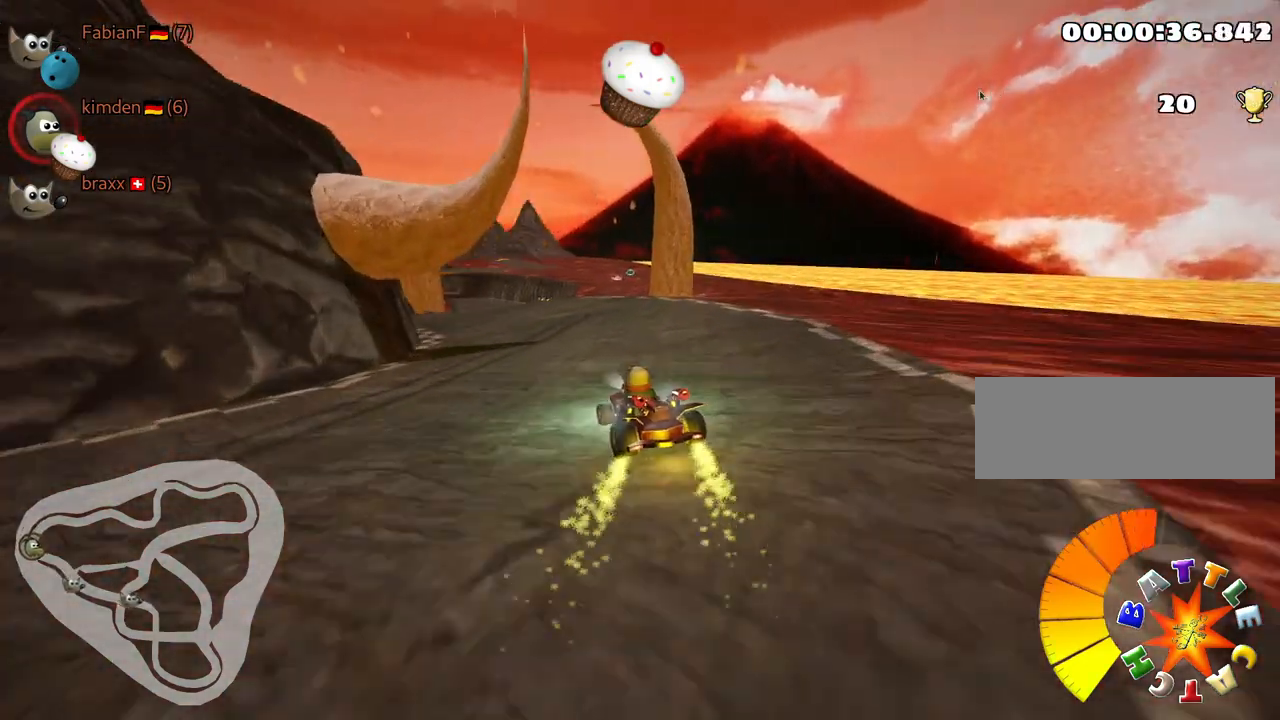
{"keys": ["up"], "events": [[167, "left", "down"], [217, "nitro", "down"], [300, "left", "up"], [400, "nitro", "up"]]}
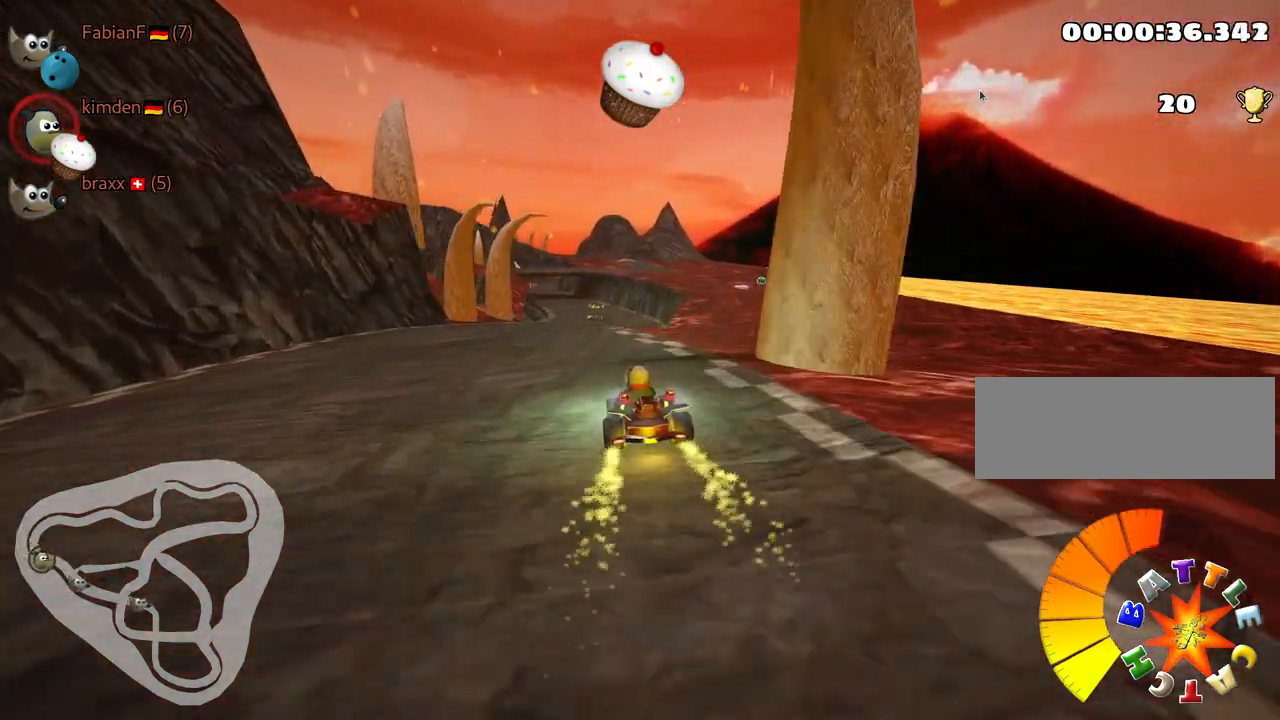
{"keys": ["fire", "up"], "events": [[417, "fire", "down"]]}
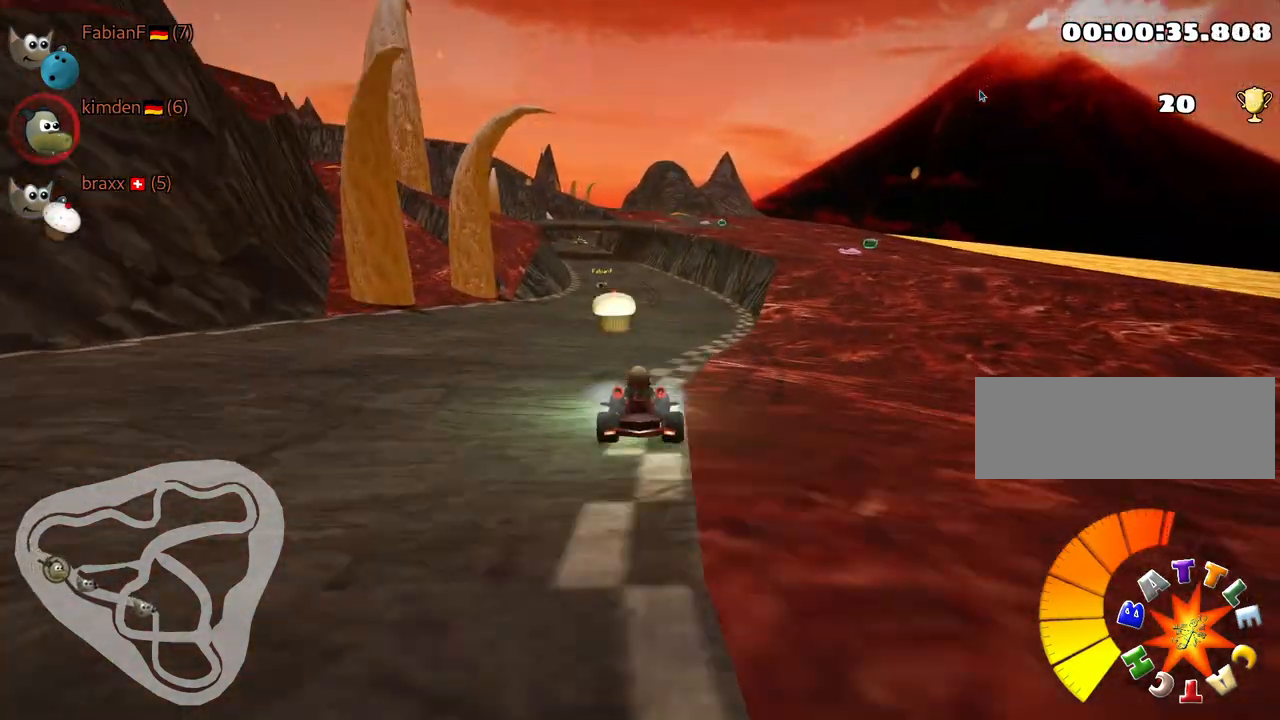
{"keys": ["up"], "events": [[17, "fire", "up"]]}
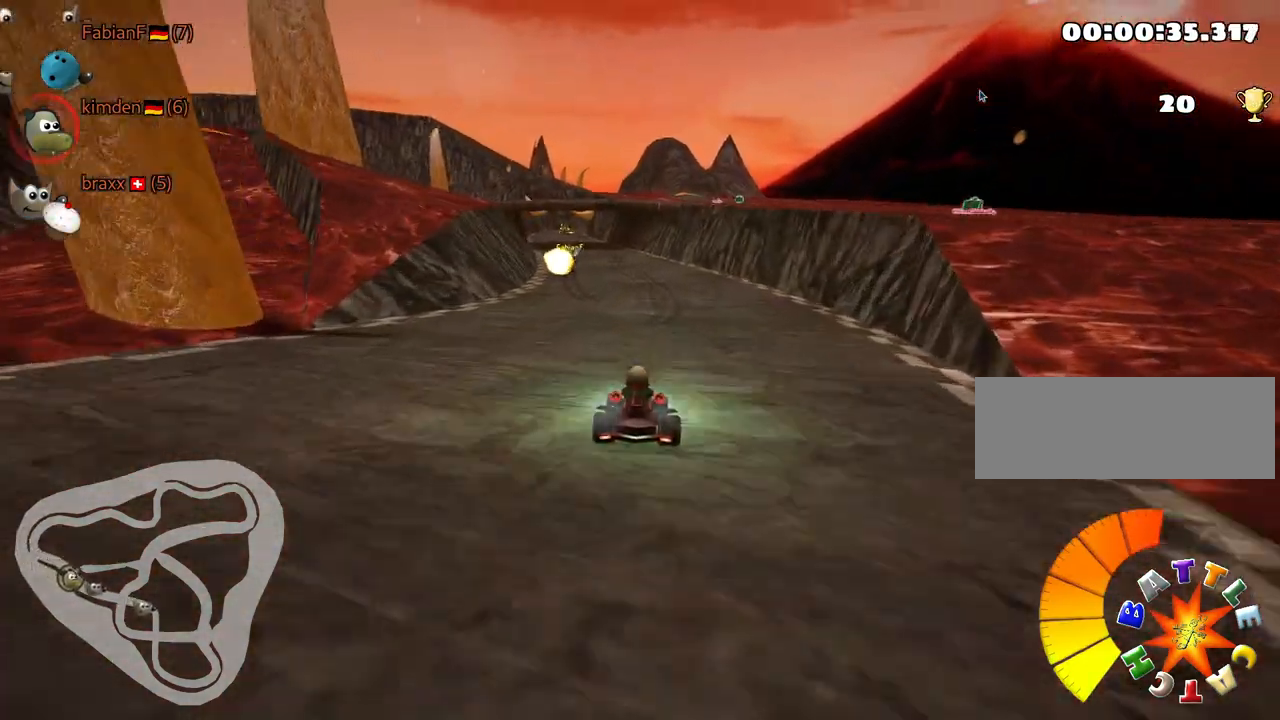
{"keys": ["up"], "events": []}
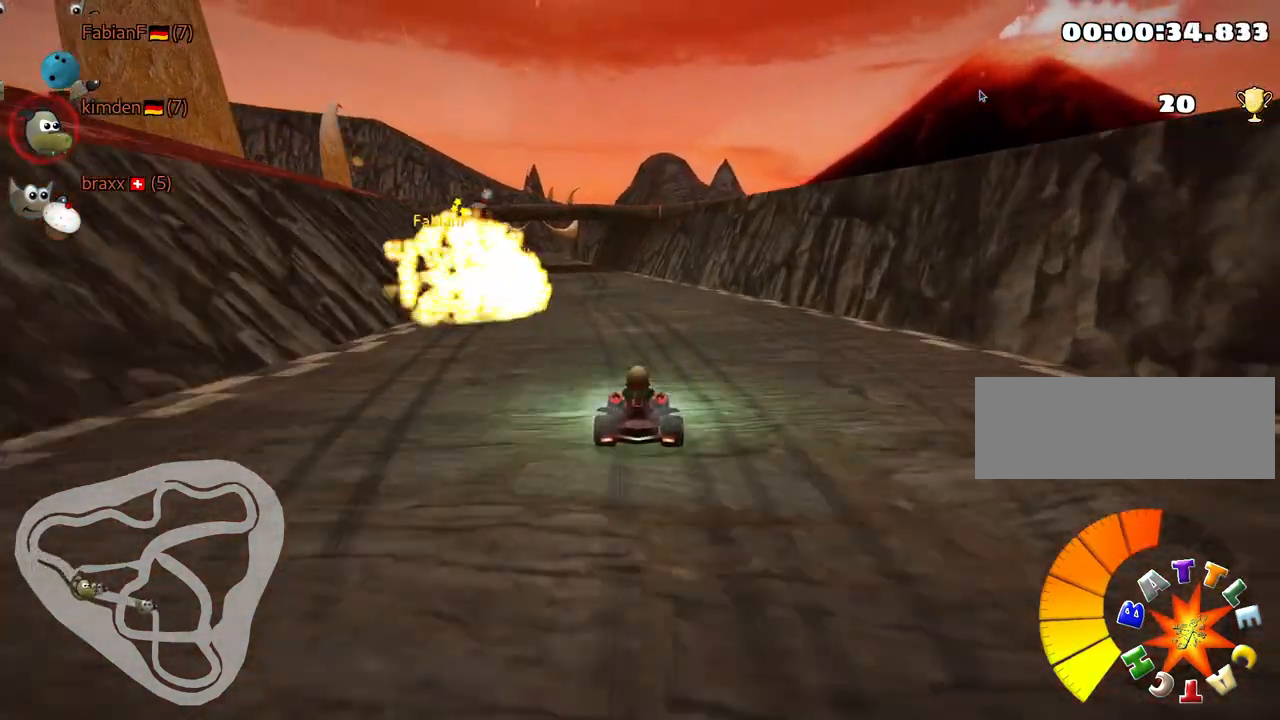
{"keys": ["left", "up"], "events": [[267, "left", "down"]]}
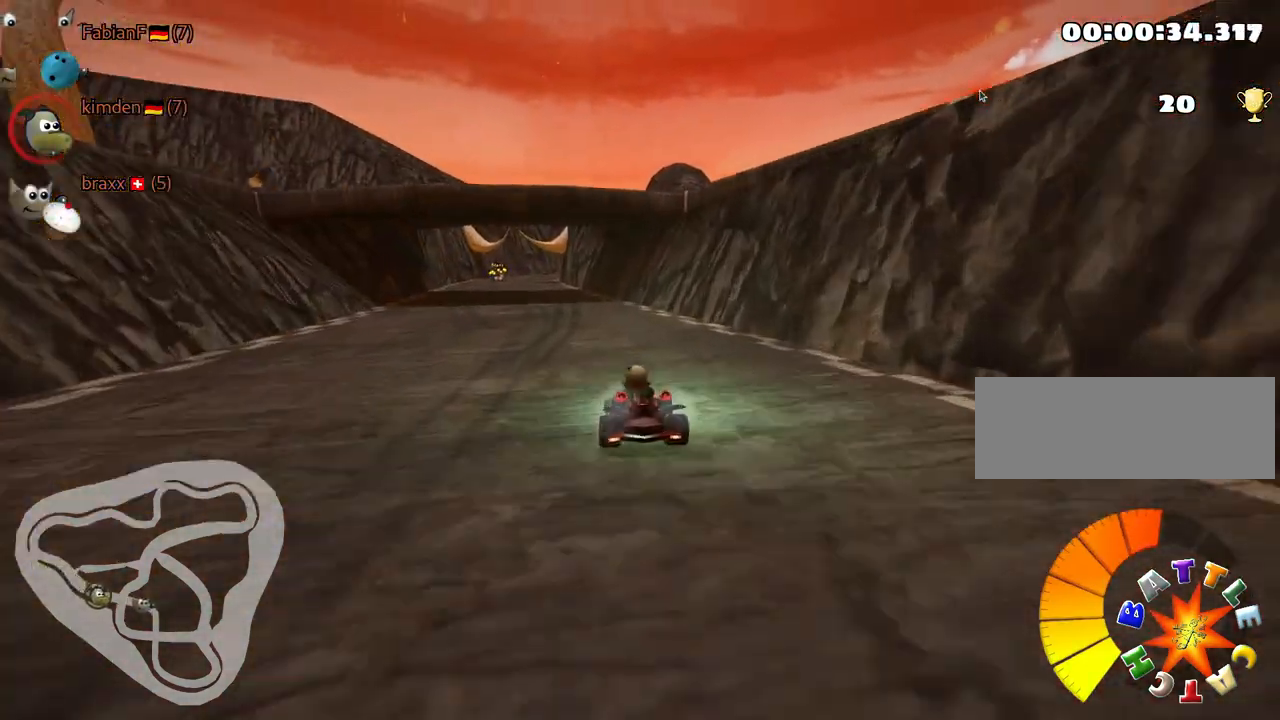
{"keys": ["right", "skid", "up"], "events": [[284, "left", "up"], [317, "skid", "down"], [334, "right", "down"]]}
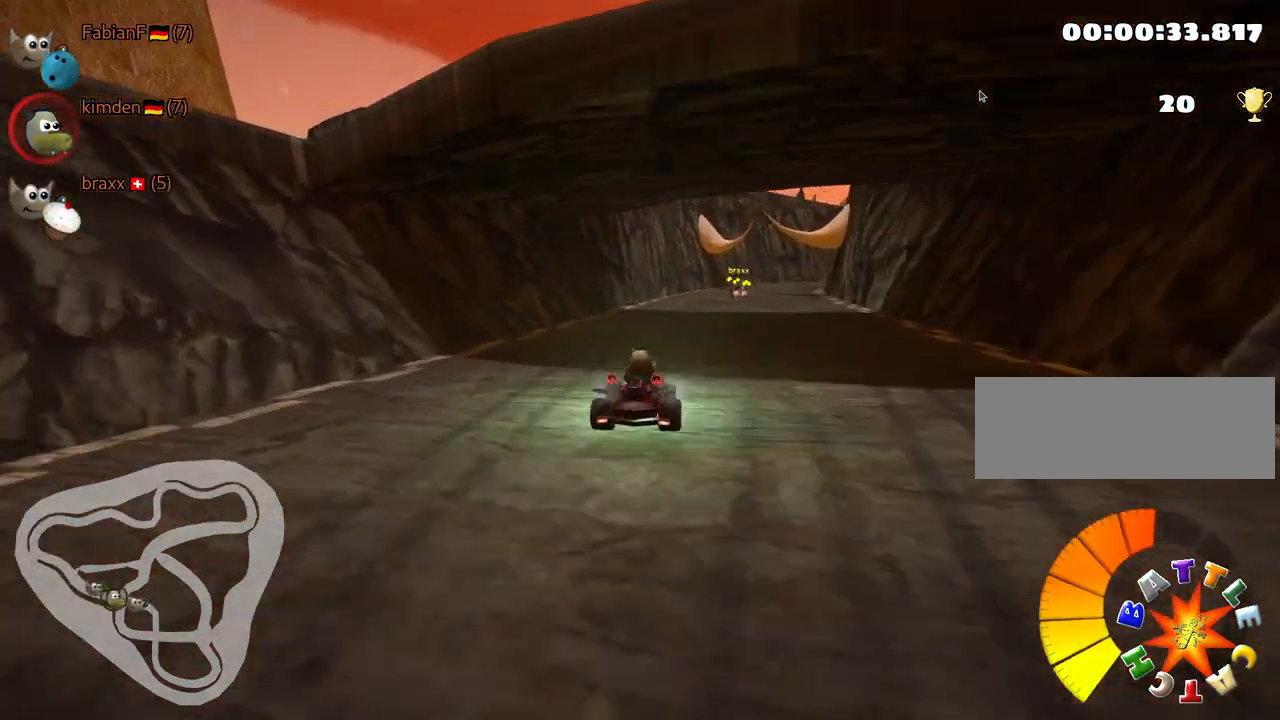
{"keys": ["left", "skid", "up"], "events": [[350, "right", "up"], [367, "left", "down"]]}
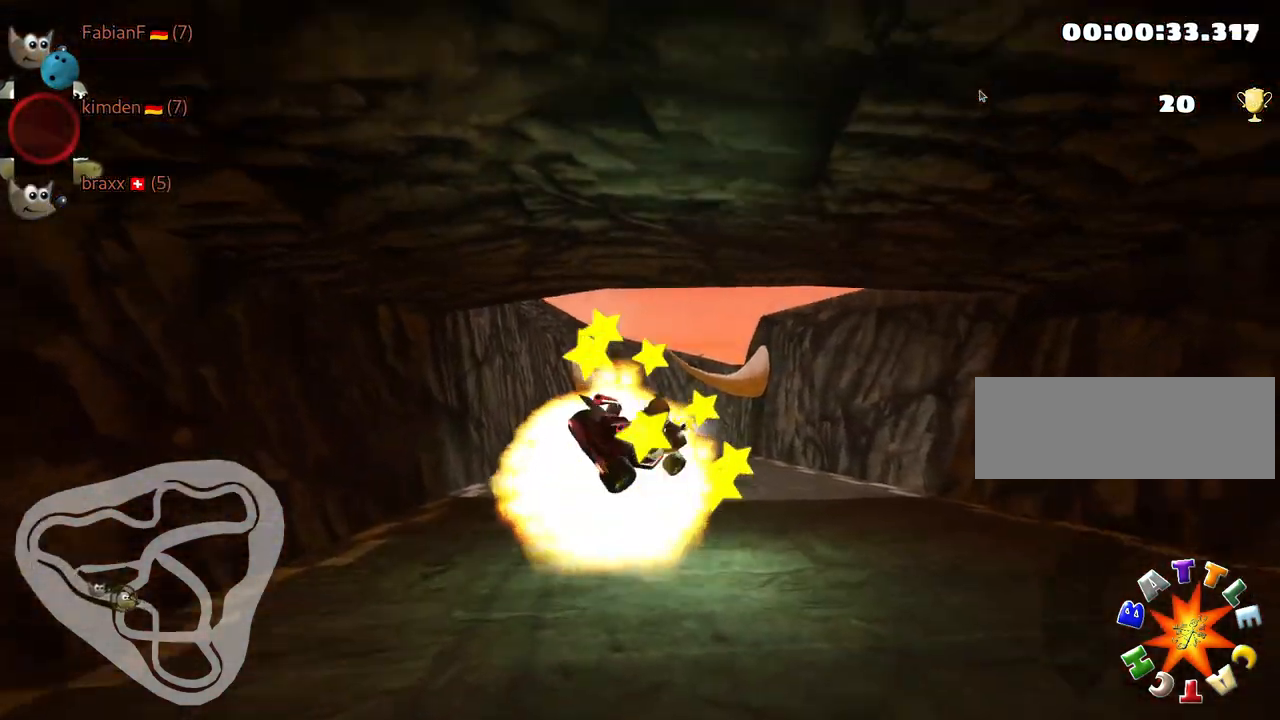
{"keys": ["up"], "events": [[67, "skid", "up"], [184, "left", "up"]]}
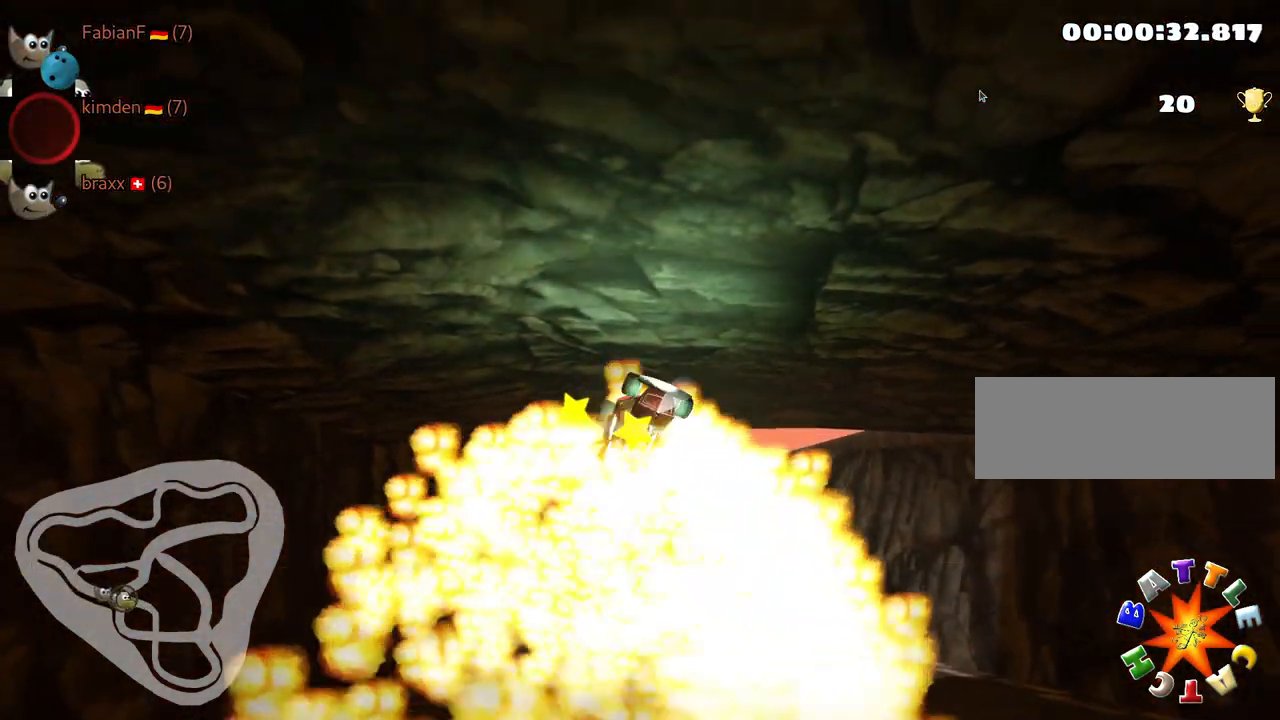
{"keys": ["up"], "events": []}
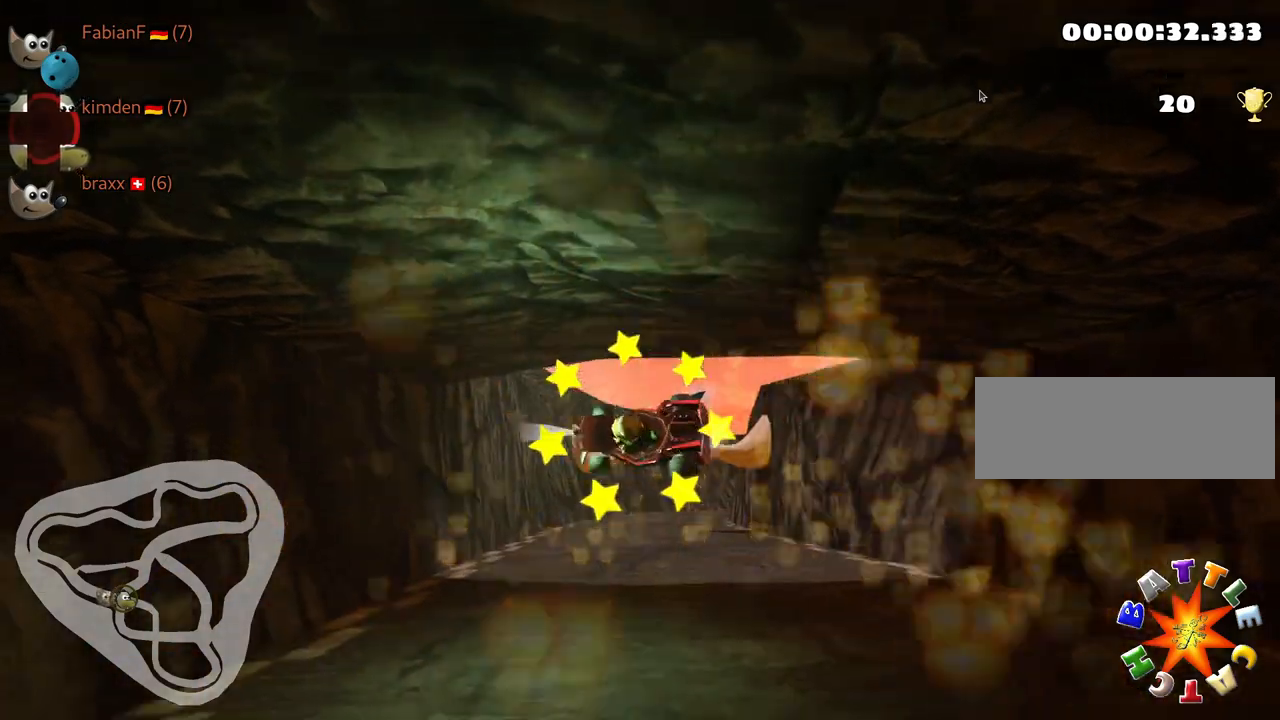
{"keys": ["left", "nitro", "up"], "events": [[167, "nitro", "down"], [467, "left", "down"]]}
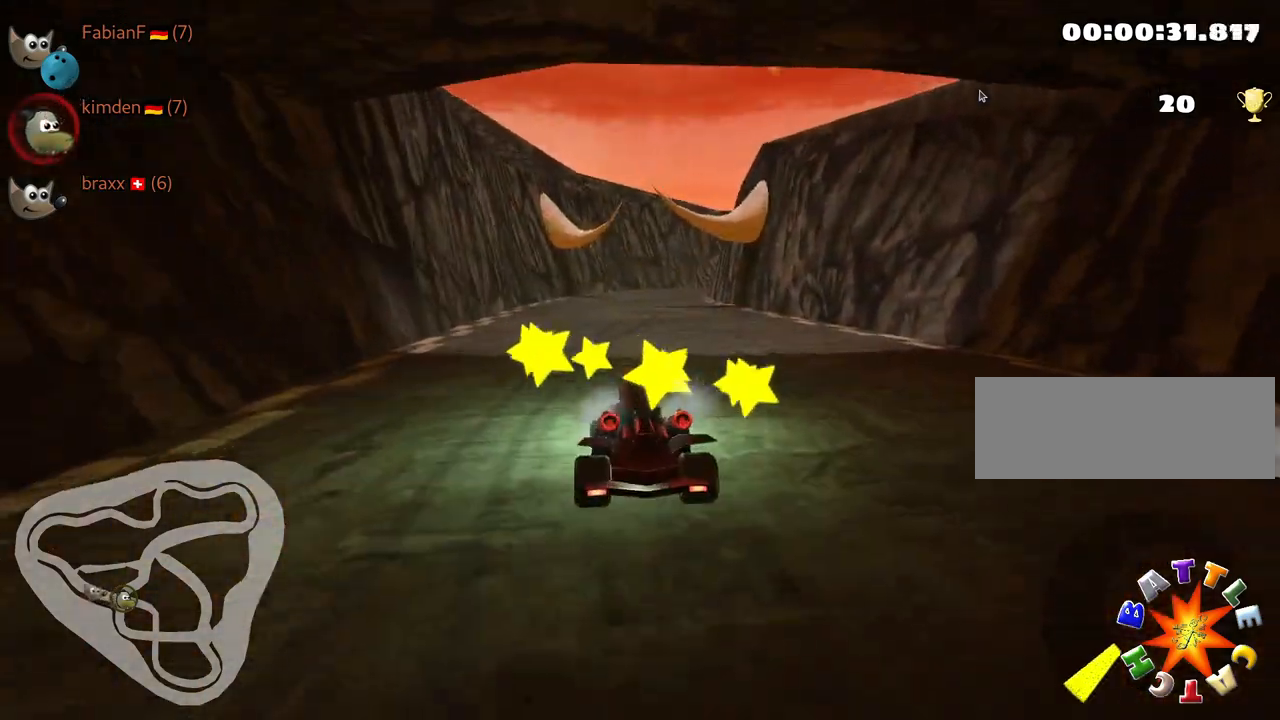
{"keys": ["skid", "up"], "events": [[317, "nitro", "up"], [384, "left", "up"], [484, "skid", "down"]]}
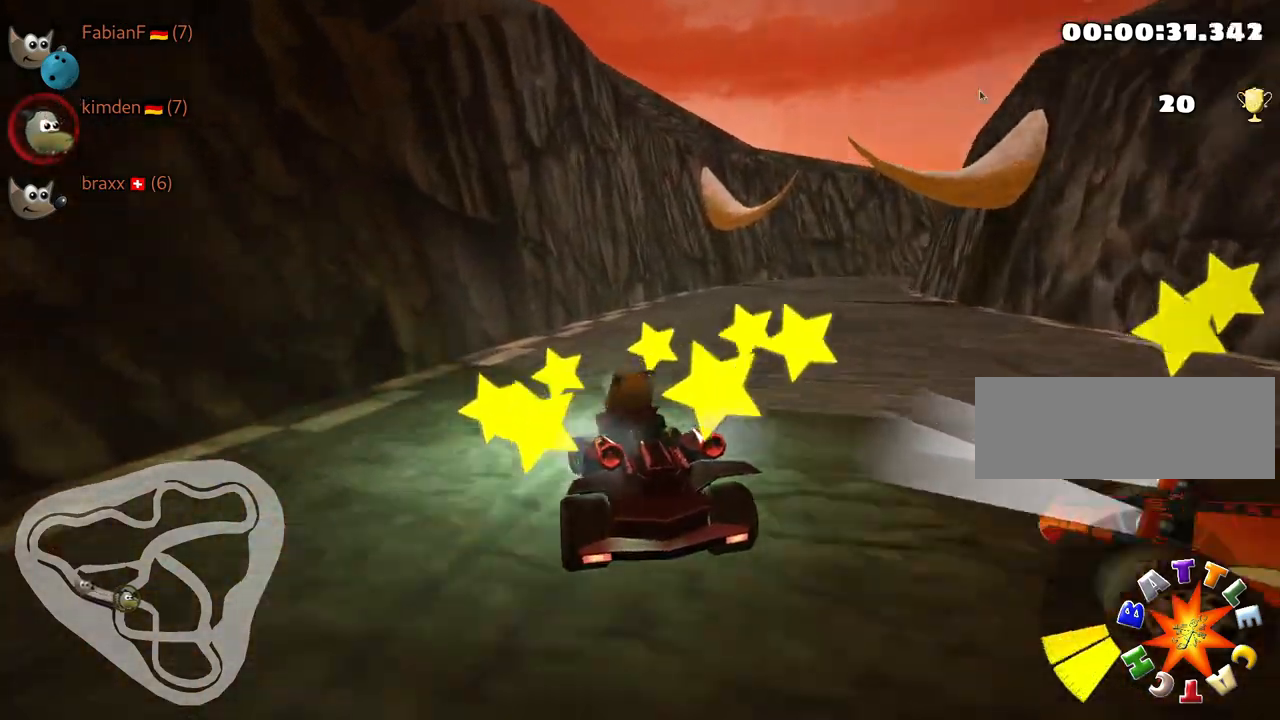
{"keys": ["right", "skid", "up"], "events": [[17, "right", "down"]]}
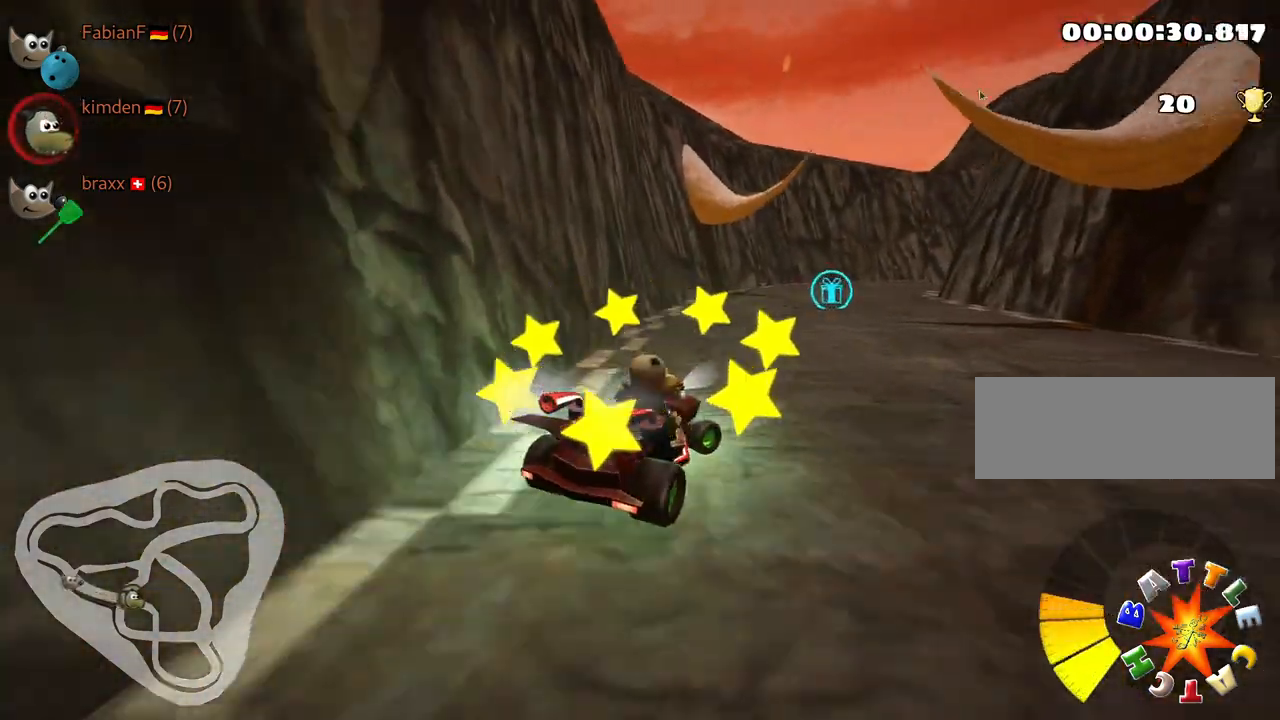
{"keys": ["left", "right", "skid", "up"], "events": [[484, "left", "down"]]}